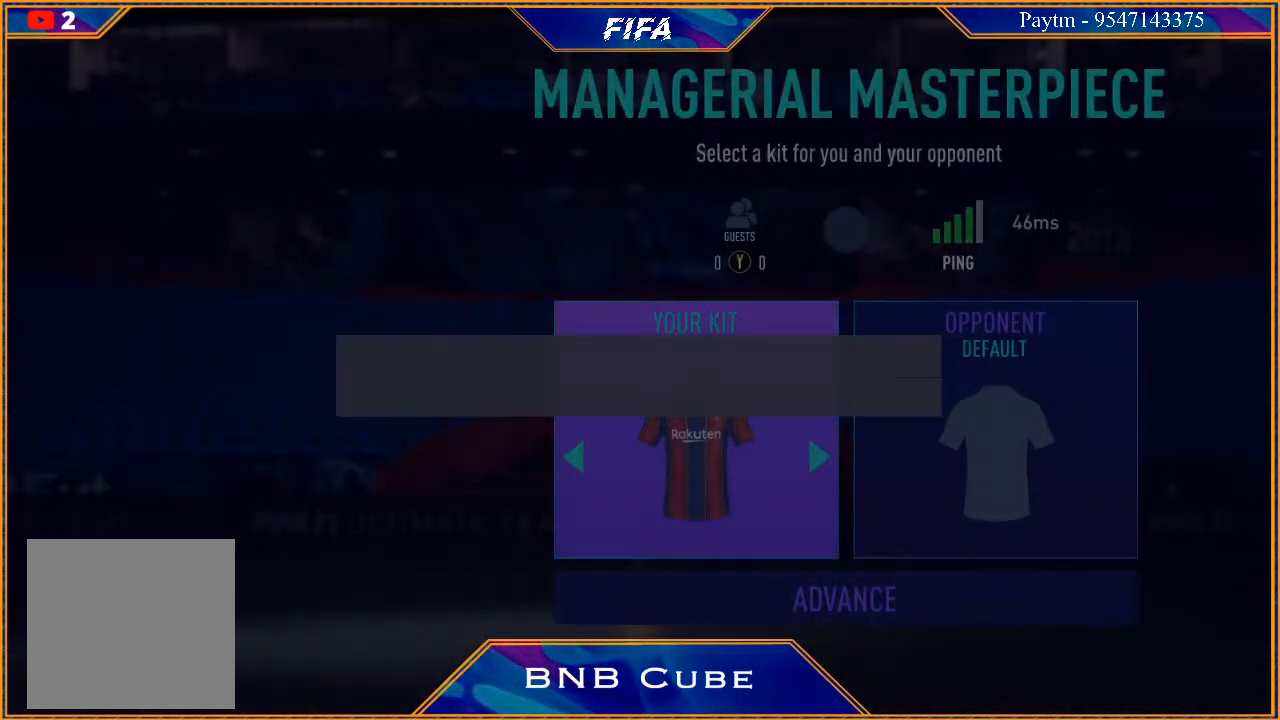
Gameplay with a controller (Xbox layout); each line is a JSON object with the inputs held at the frame after it. "events" lists button and stick changes between this image and that frame as [ms after this image, input, new state], when the widget could be followed in between.
{"buttons": [], "left_stick": "center", "right_stick": "center", "events": [[300, "A", "down"], [433, "A", "up"]]}
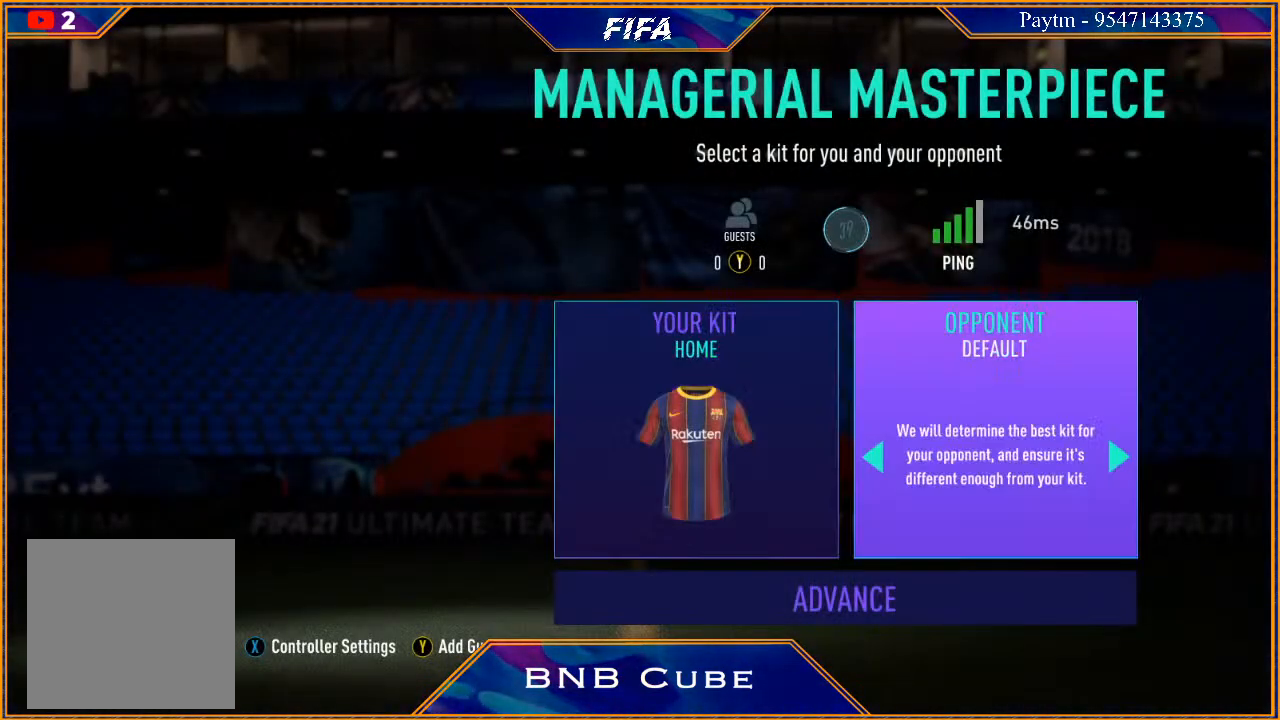
{"buttons": ["A"], "left_stick": "center", "right_stick": "center", "events": [[233, "left_stick", "right"], [433, "A", "down"], [433, "left_stick", "center"]]}
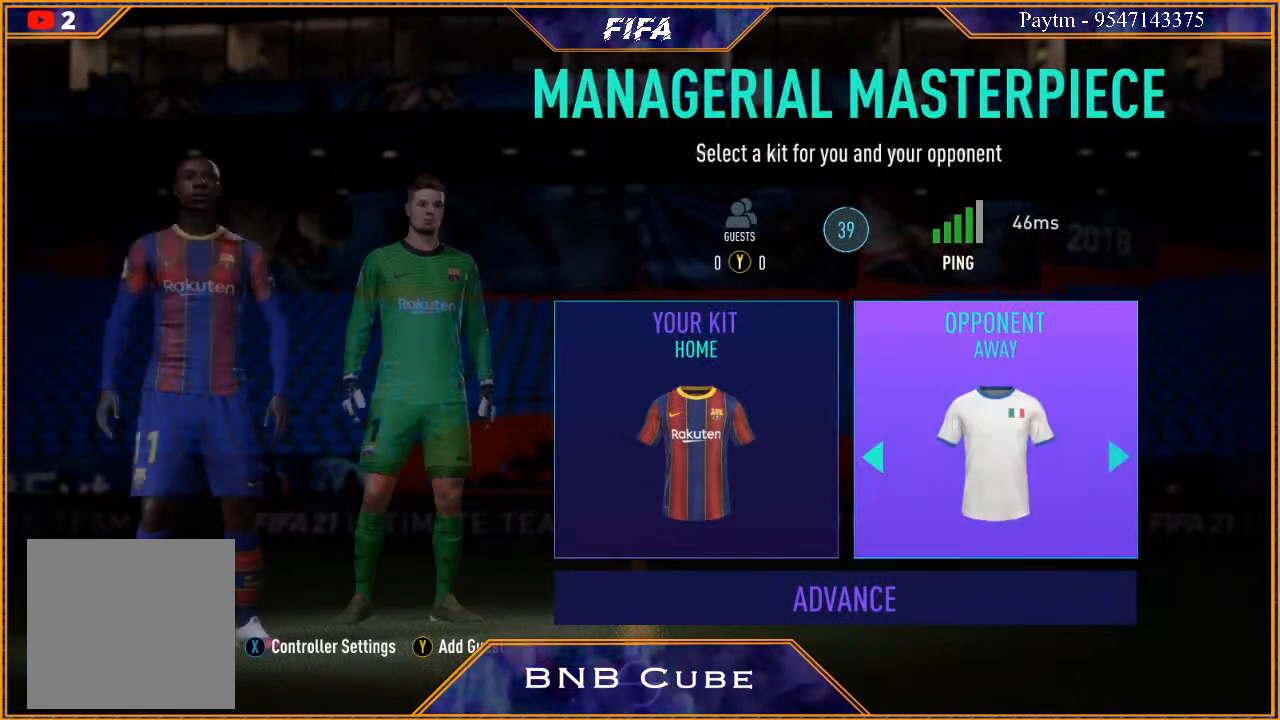
{"buttons": ["A"], "left_stick": "center", "right_stick": "center", "events": [[33, "A", "up"], [133, "A", "down"], [200, "A", "up"], [267, "A", "down"], [367, "A", "up"], [433, "A", "down"]]}
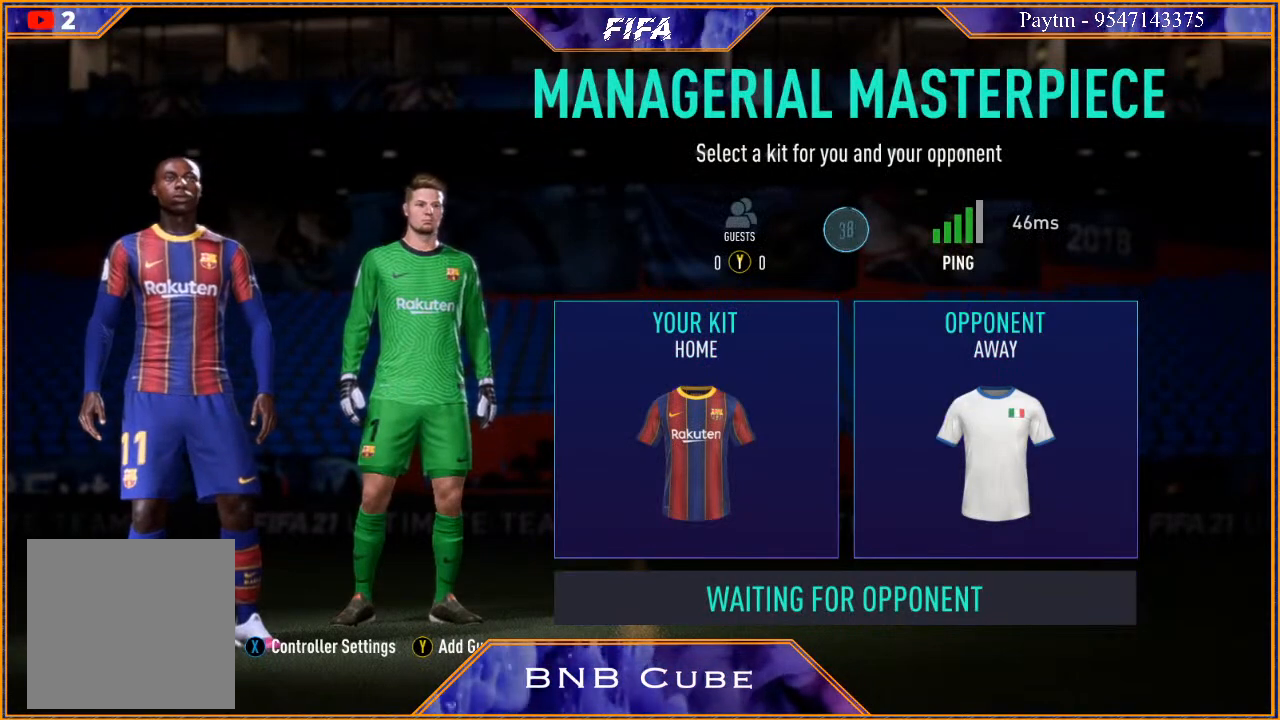
{"buttons": [], "left_stick": "center", "right_stick": "center", "events": [[33, "A", "up"], [100, "A", "down"], [167, "A", "up"]]}